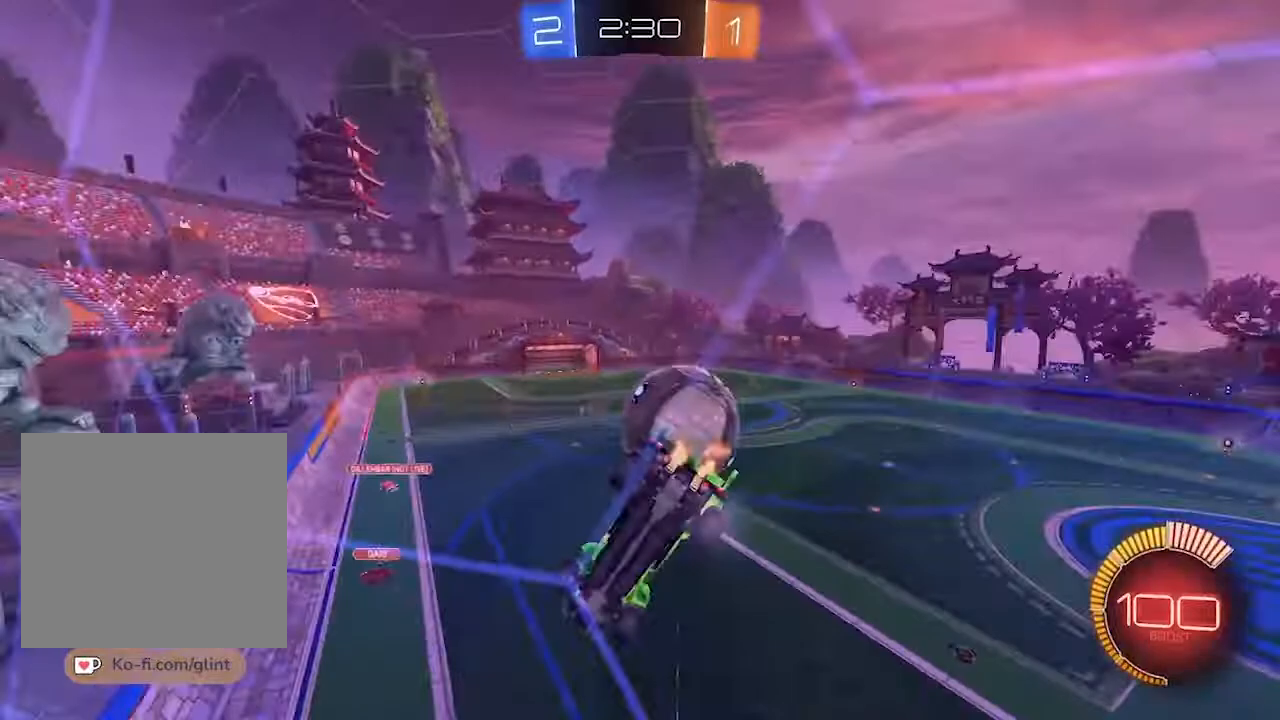
Gameplay with a controller (PlayStation layout); each line is a JSON object with the inputs held at the frame after it (dt_ms = milliseconds from this image to that frame). "events" lists button and stick changes between this image and that frame as [ms after this image, input, new state], when the widget could be followed in between. Not read: L3 R3.
{"dt_ms": 500, "buttons": ["R2"], "left_stick": "right", "right_stick": "center", "events": []}
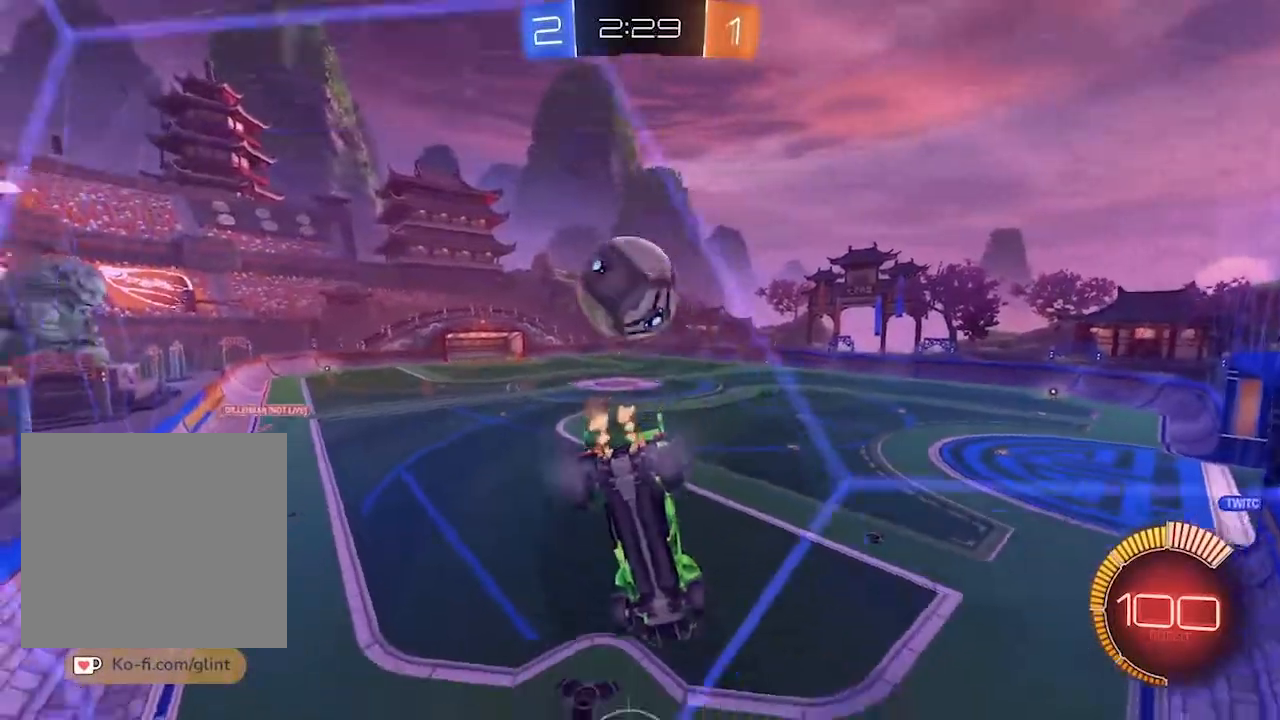
{"dt_ms": 500, "buttons": ["R2"], "left_stick": "right", "right_stick": "center", "events": [[300, "L2", "down"], [300, "R2", "up"], [467, "L2", "up"], [467, "R2", "down"]]}
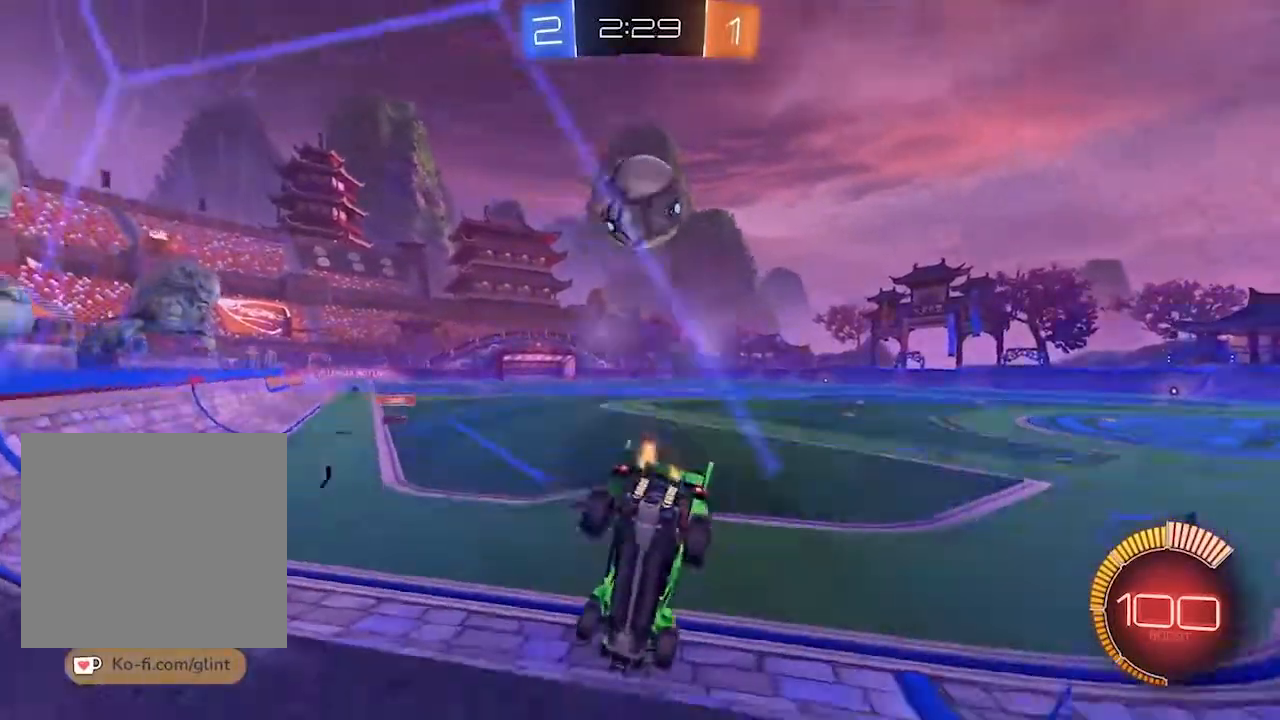
{"dt_ms": 500, "buttons": ["R2"], "left_stick": "up-right", "right_stick": "center", "events": [[367, "left_stick", "up-right"]]}
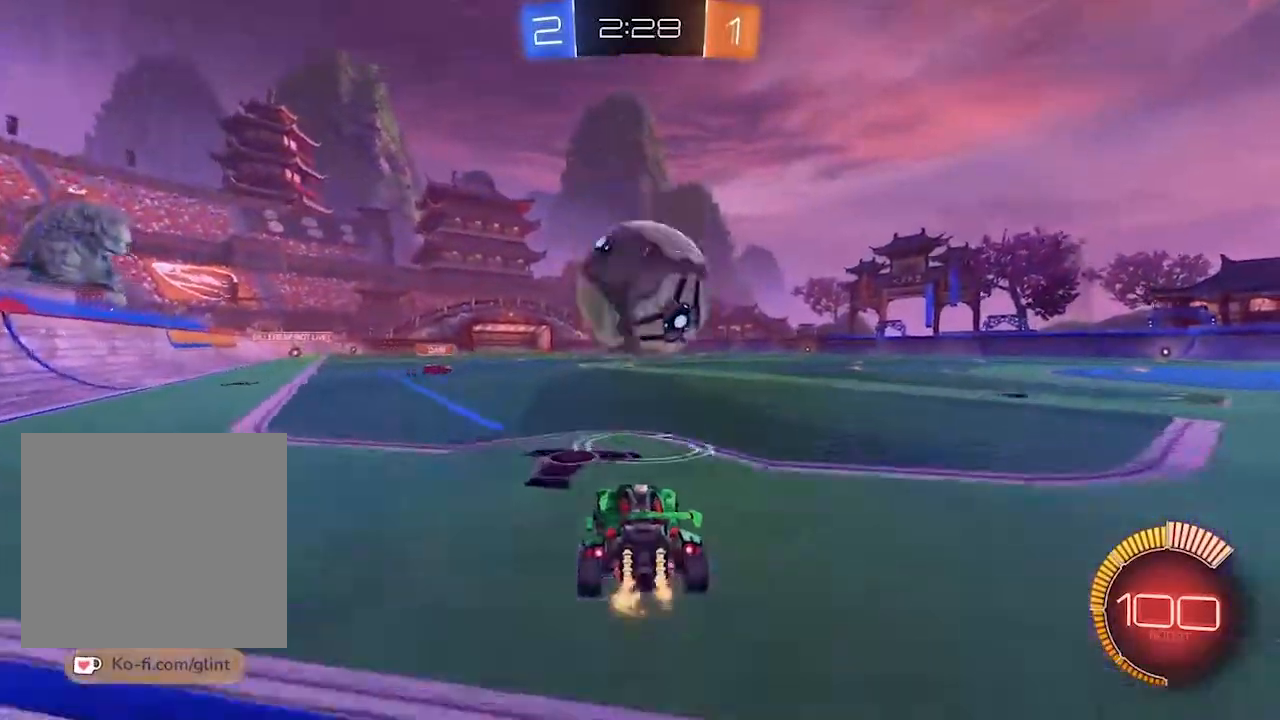
{"dt_ms": 500, "buttons": ["R2"], "left_stick": "up-right", "right_stick": "center", "events": [[33, "R1", "down"], [100, "CROSS", "down"], [233, "CROSS", "up"], [300, "CROSS", "down"], [433, "CROSS", "up"], [500, "R1", "up"]]}
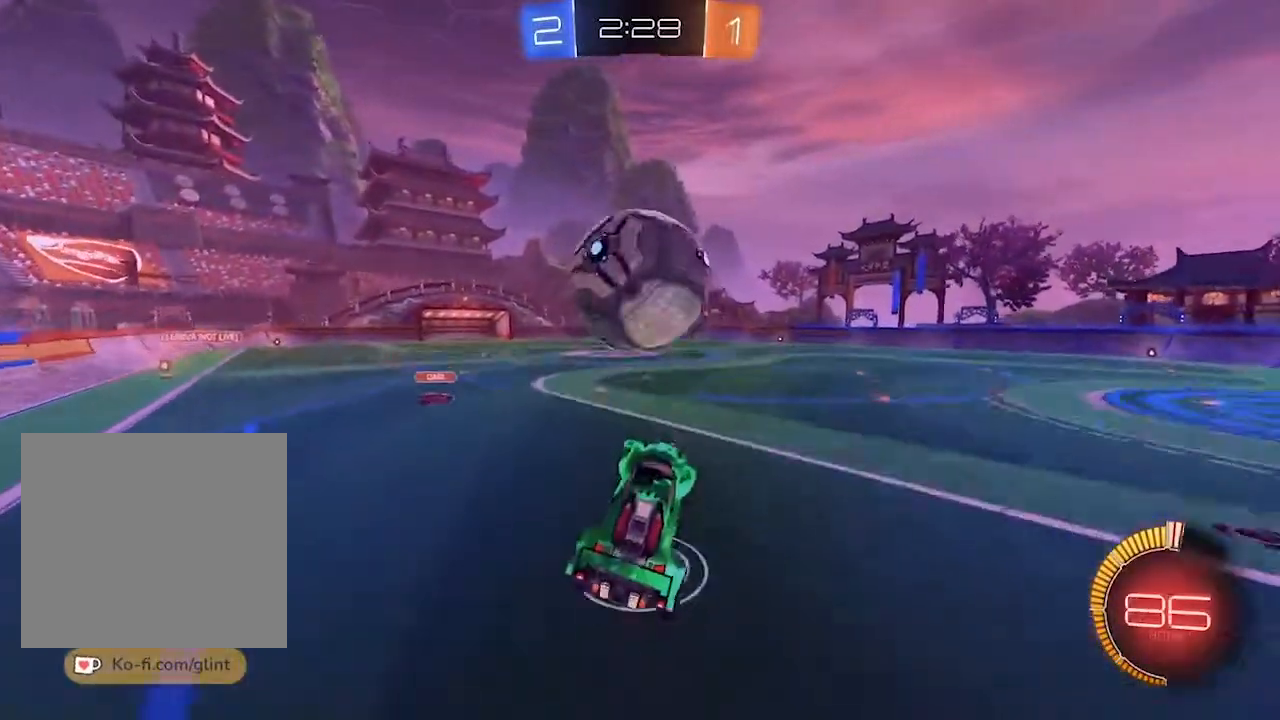
{"dt_ms": 500, "buttons": ["SQUARE", "R1", "R2"], "left_stick": "center", "right_stick": "center", "events": [[133, "R1", "down"], [167, "SQUARE", "down"], [167, "left_stick", "center"]]}
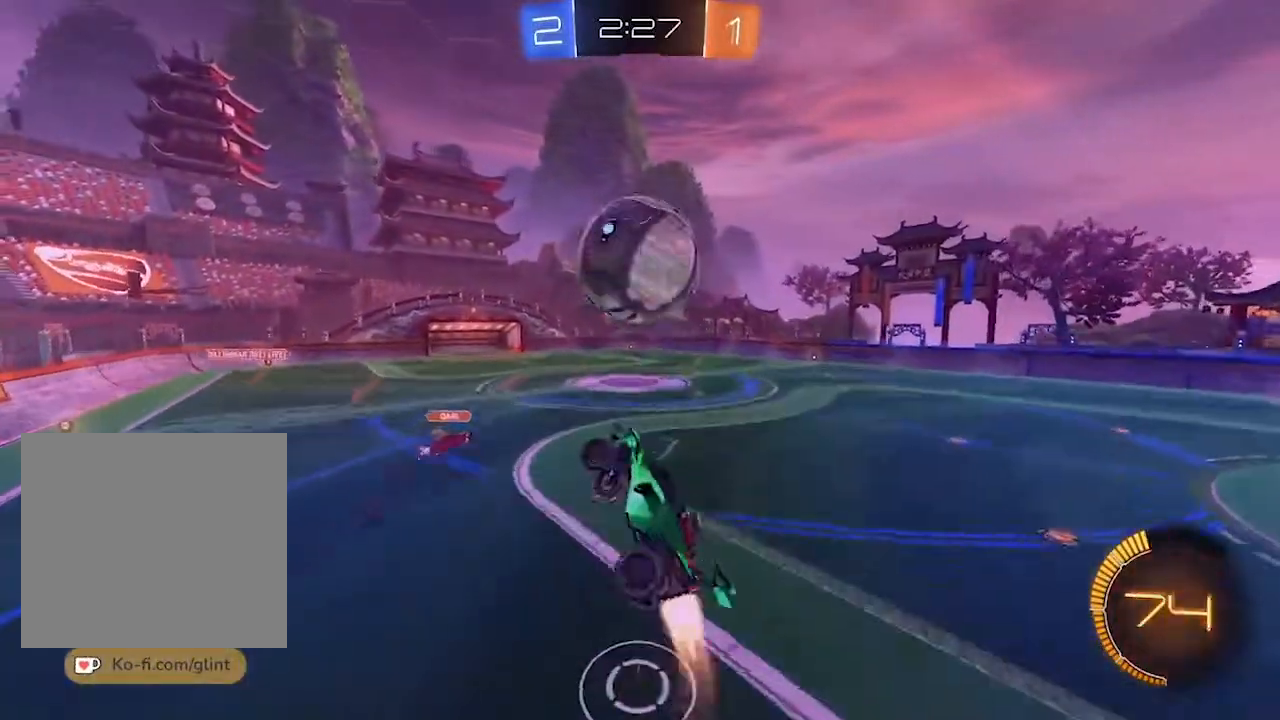
{"dt_ms": 500, "buttons": ["SQUARE", "R1", "R2"], "left_stick": "center", "right_stick": "center", "events": [[100, "R1", "up"], [200, "R1", "down"], [267, "left_stick", "left"], [433, "left_stick", "center"]]}
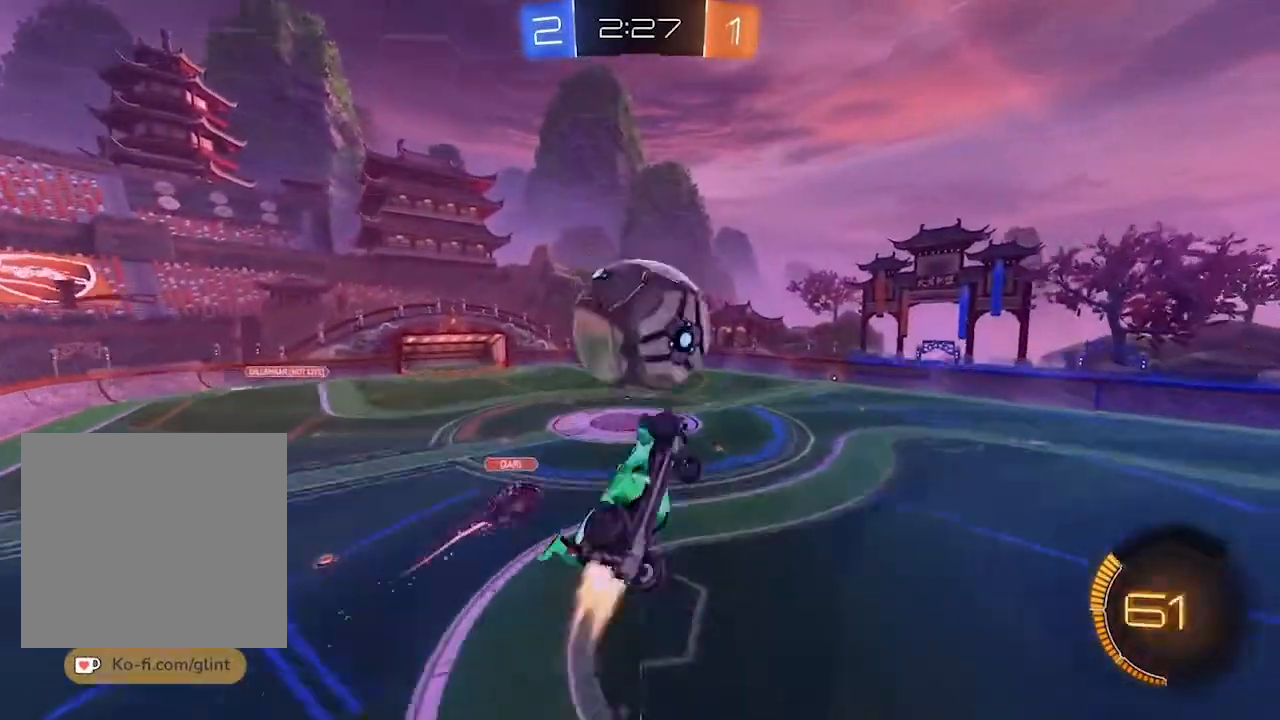
{"dt_ms": 500, "buttons": ["R2"], "left_stick": "center", "right_stick": "center", "events": [[233, "SQUARE", "up"], [333, "R1", "up"]]}
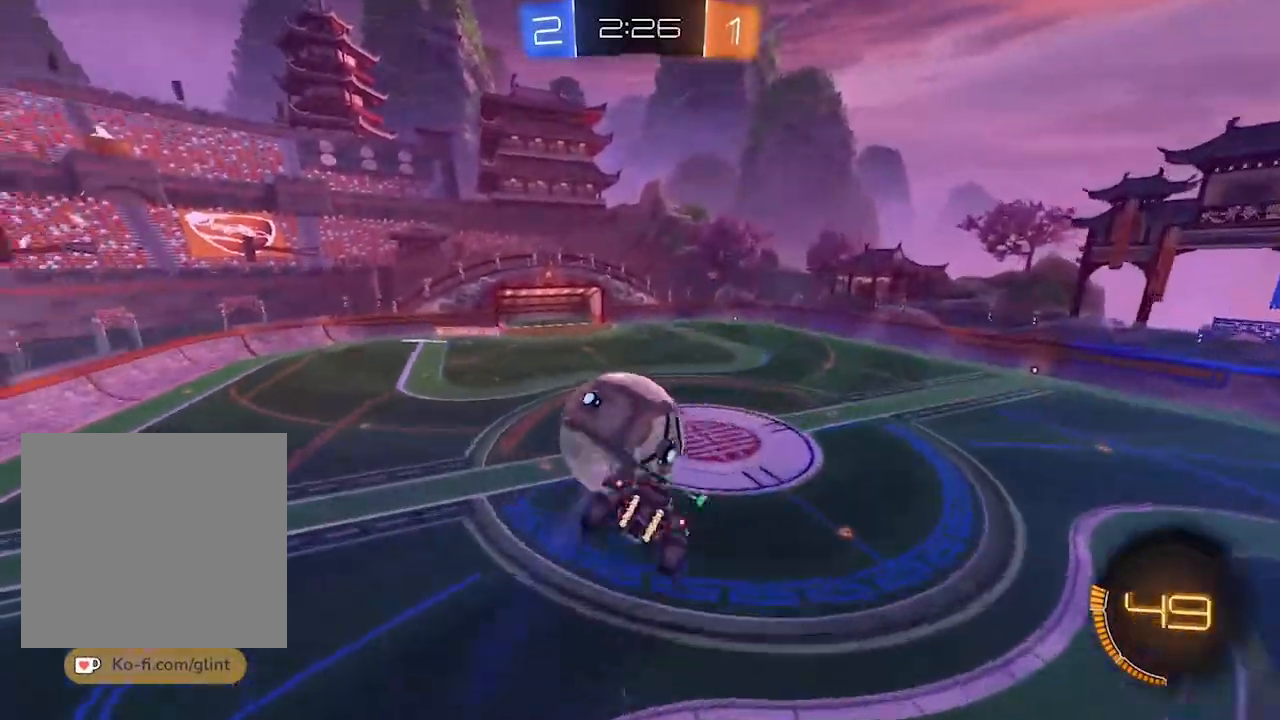
{"dt_ms": 500, "buttons": ["SQUARE", "R1"], "left_stick": "center", "right_stick": "center", "events": [[33, "SQUARE", "down"], [67, "R1", "down"], [67, "R2", "up"], [267, "R1", "up"], [267, "R2", "down"], [433, "R1", "down"], [433, "R2", "up"]]}
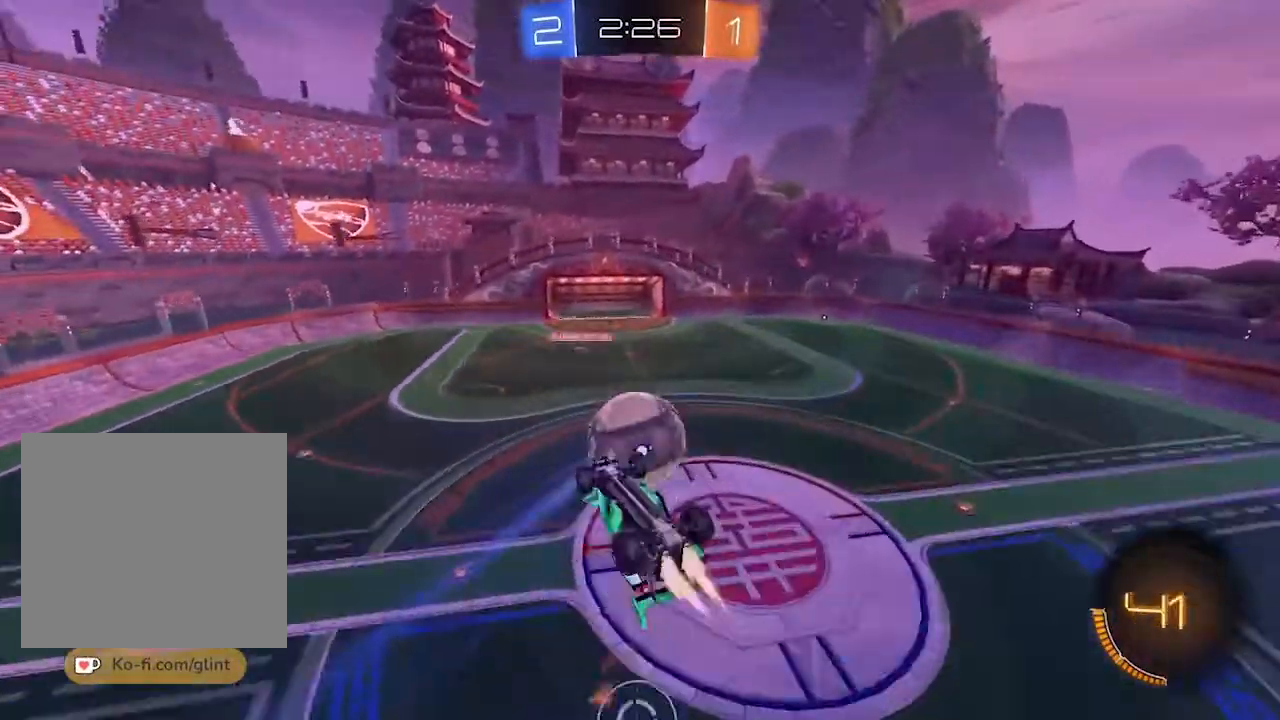
{"dt_ms": 500, "buttons": ["R2"], "left_stick": "center", "right_stick": "center", "events": [[200, "R2", "down"], [233, "R1", "up"], [333, "SQUARE", "up"]]}
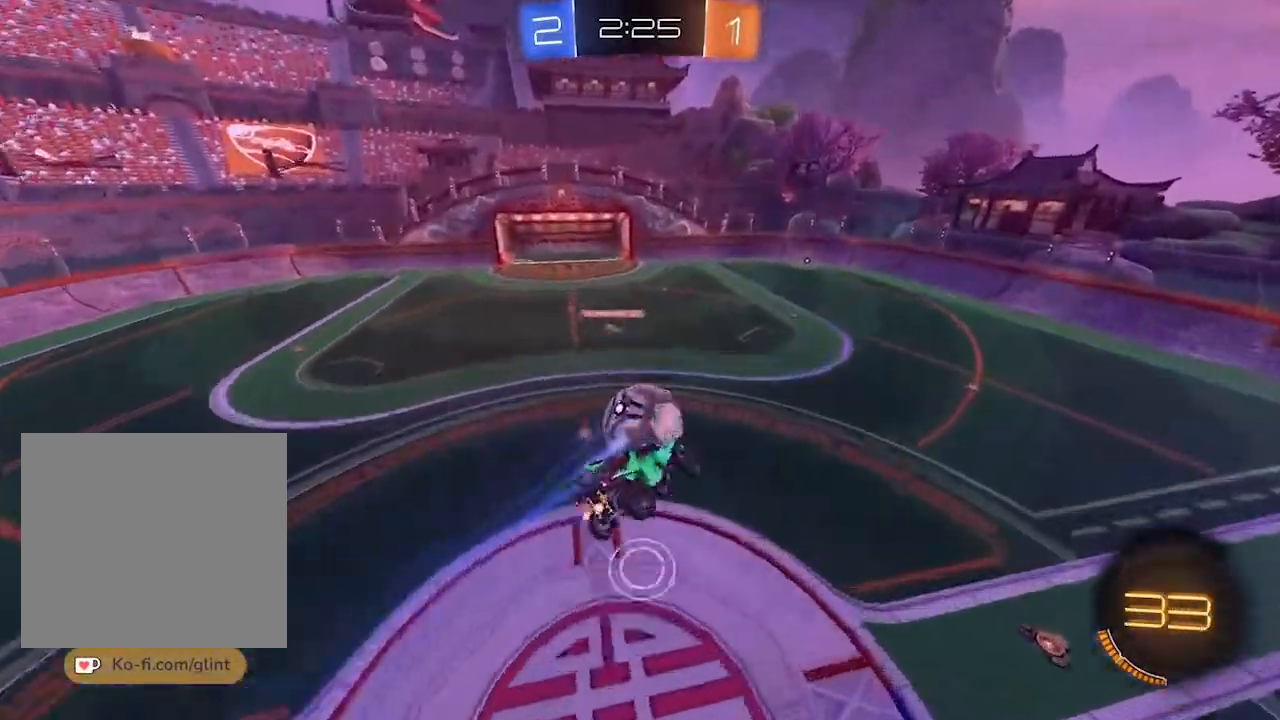
{"dt_ms": 500, "buttons": ["R2"], "left_stick": "center", "right_stick": "center", "events": [[100, "R1", "down"], [333, "R1", "up"]]}
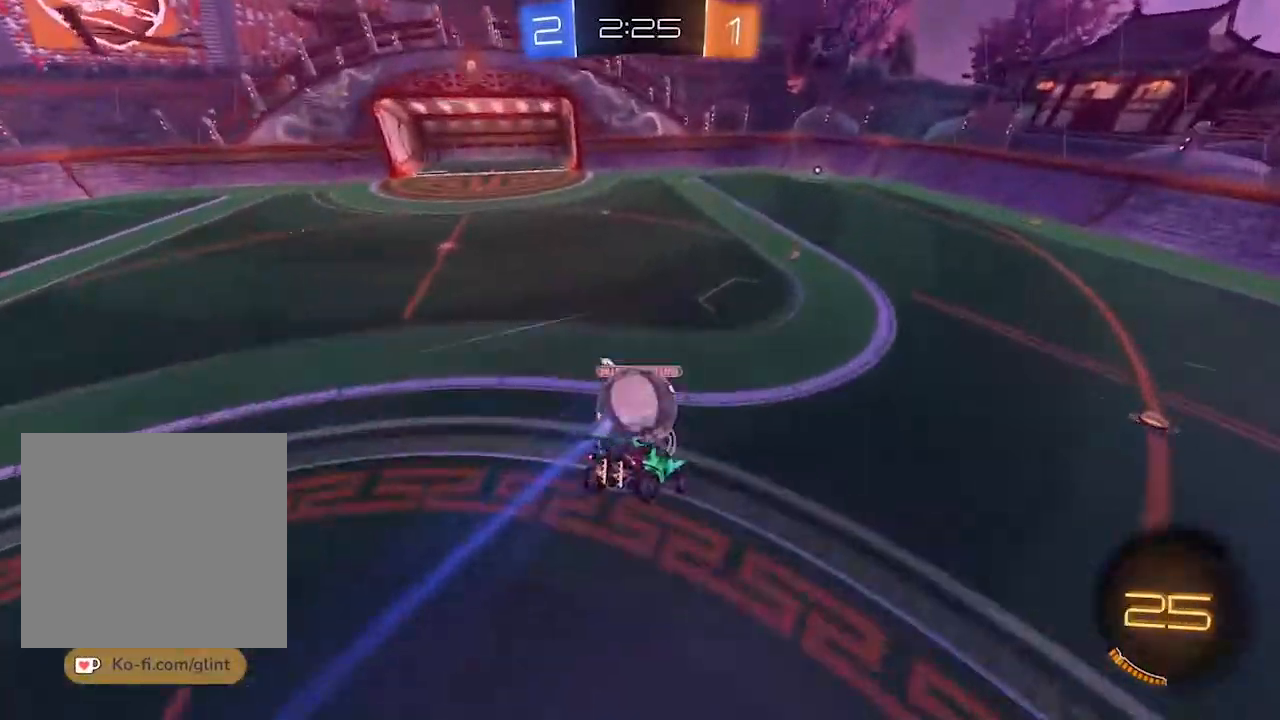
{"dt_ms": 500, "buttons": ["R2"], "left_stick": "down", "right_stick": "center", "events": [[367, "left_stick", "down"]]}
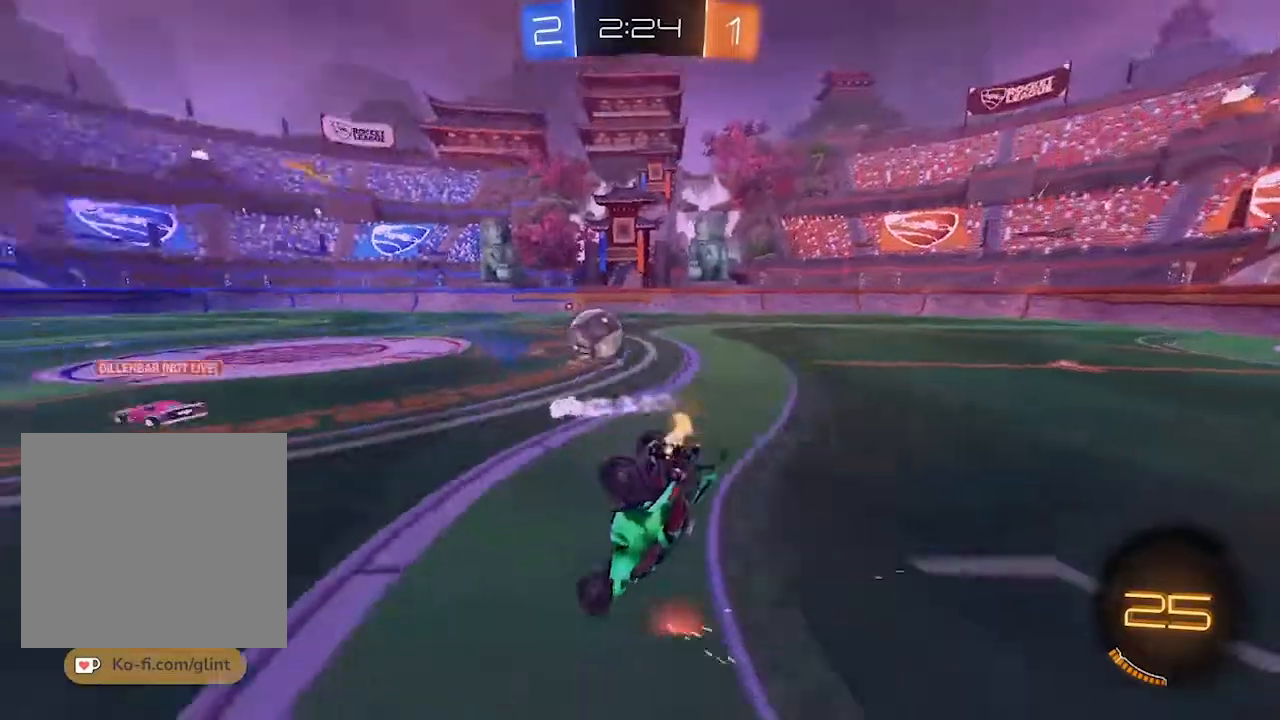
{"dt_ms": 500, "buttons": ["R2"], "left_stick": "down", "right_stick": "center", "events": []}
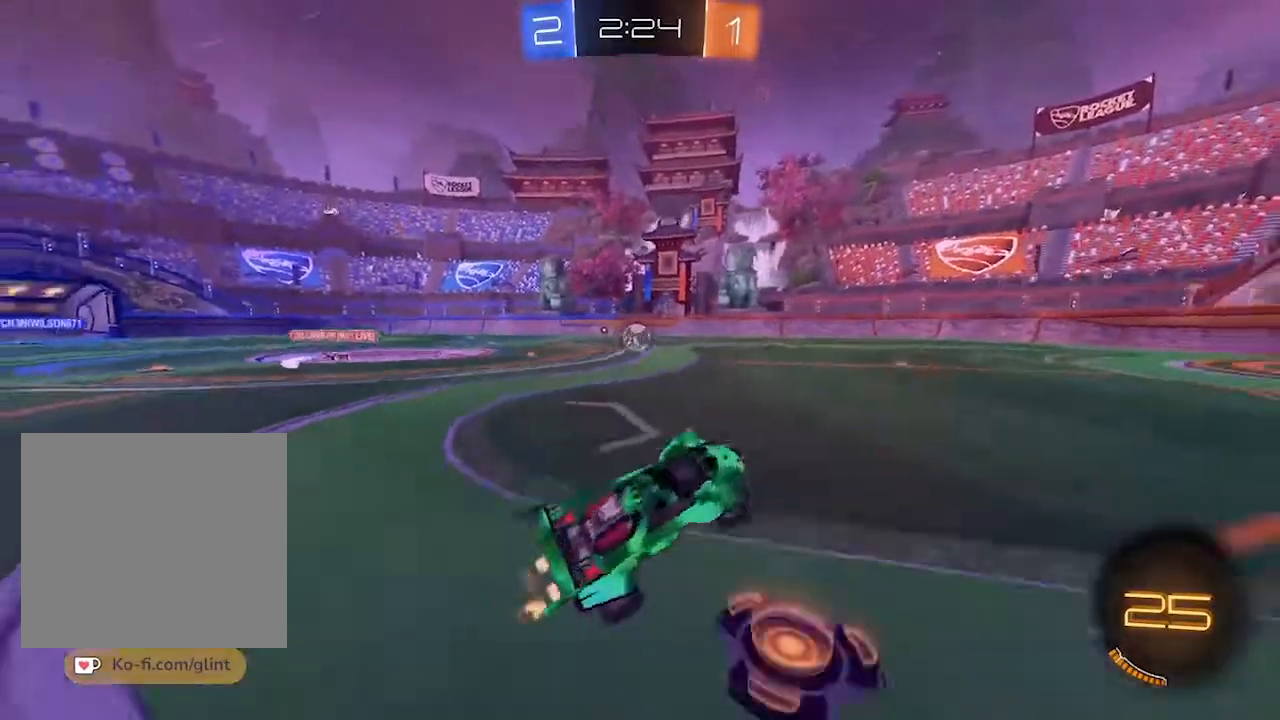
{"dt_ms": 500, "buttons": ["R1", "R2"], "left_stick": "down", "right_stick": "center", "events": [[33, "TRIANGLE", "down"], [133, "TRIANGLE", "up"], [333, "R1", "down"]]}
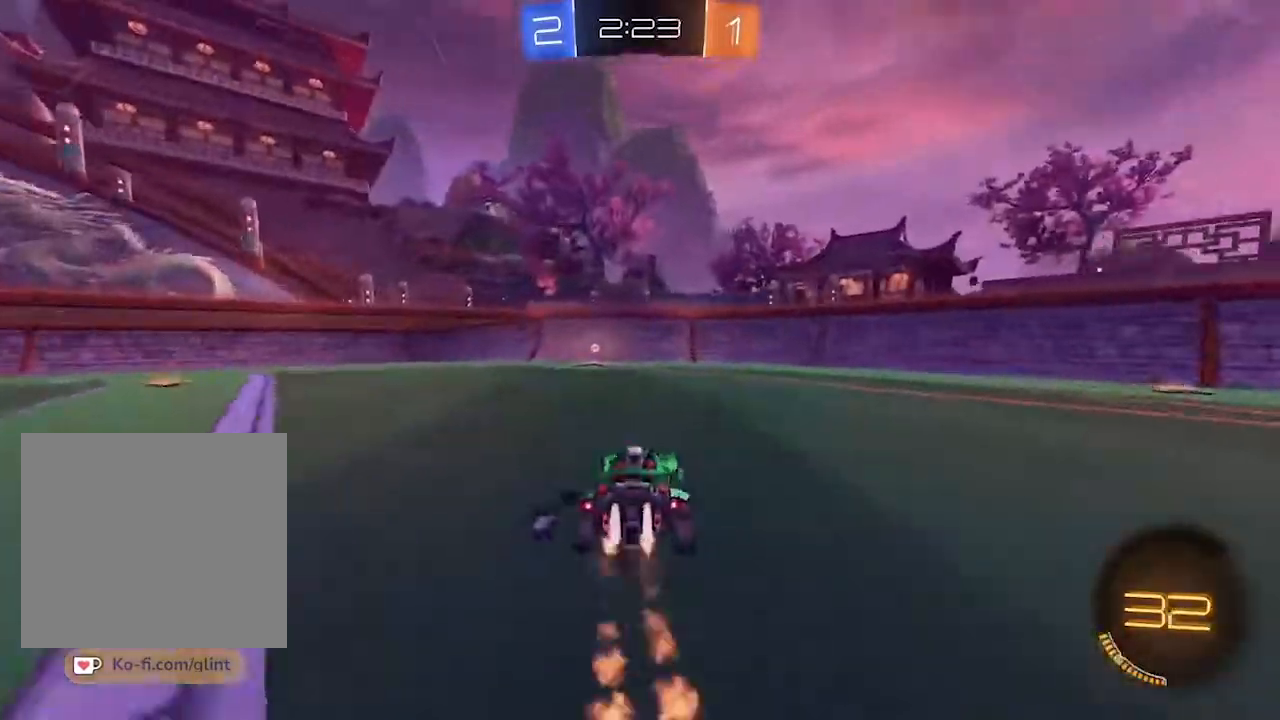
{"dt_ms": 500, "buttons": ["R1", "R2"], "left_stick": "center", "right_stick": "center", "events": [[200, "left_stick", "center"]]}
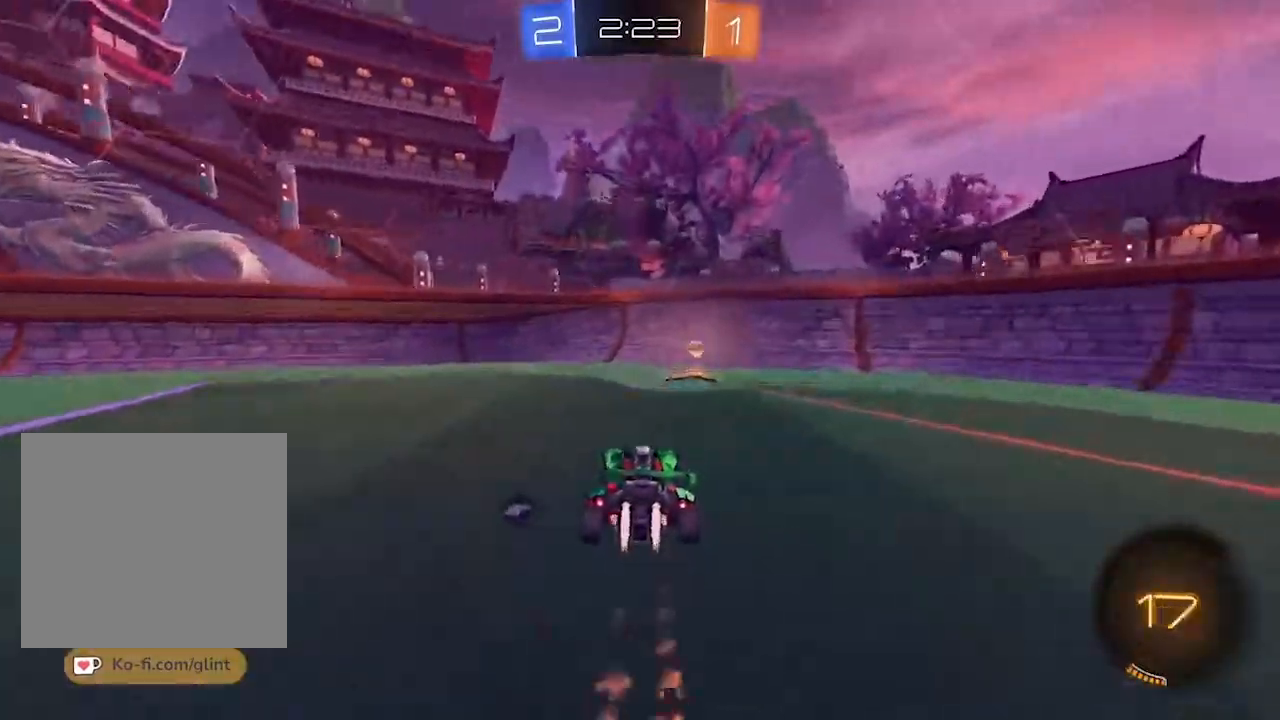
{"dt_ms": 500, "buttons": ["R2"], "left_stick": "center", "right_stick": "center", "events": [[67, "TRIANGLE", "down"], [167, "L1", "down"], [200, "R1", "up"], [200, "TRIANGLE", "up"], [267, "L1", "up"]]}
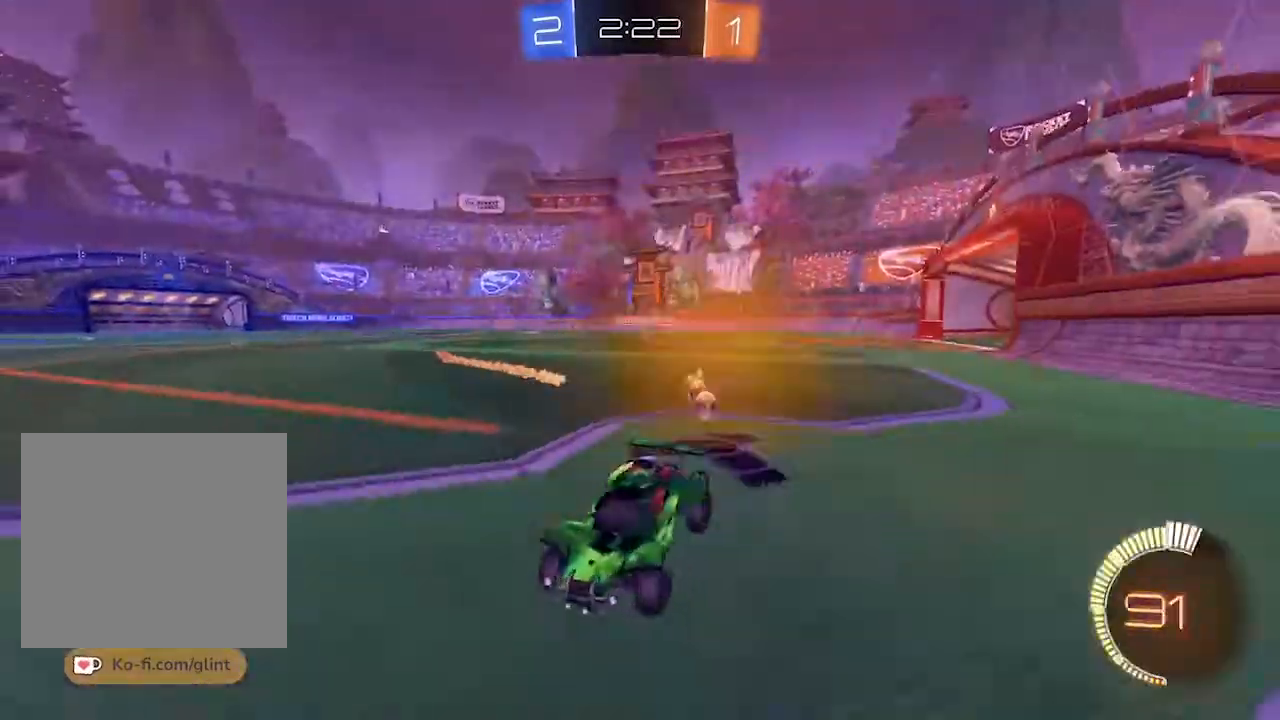
{"dt_ms": 500, "buttons": ["R2"], "left_stick": "center", "right_stick": "center", "events": []}
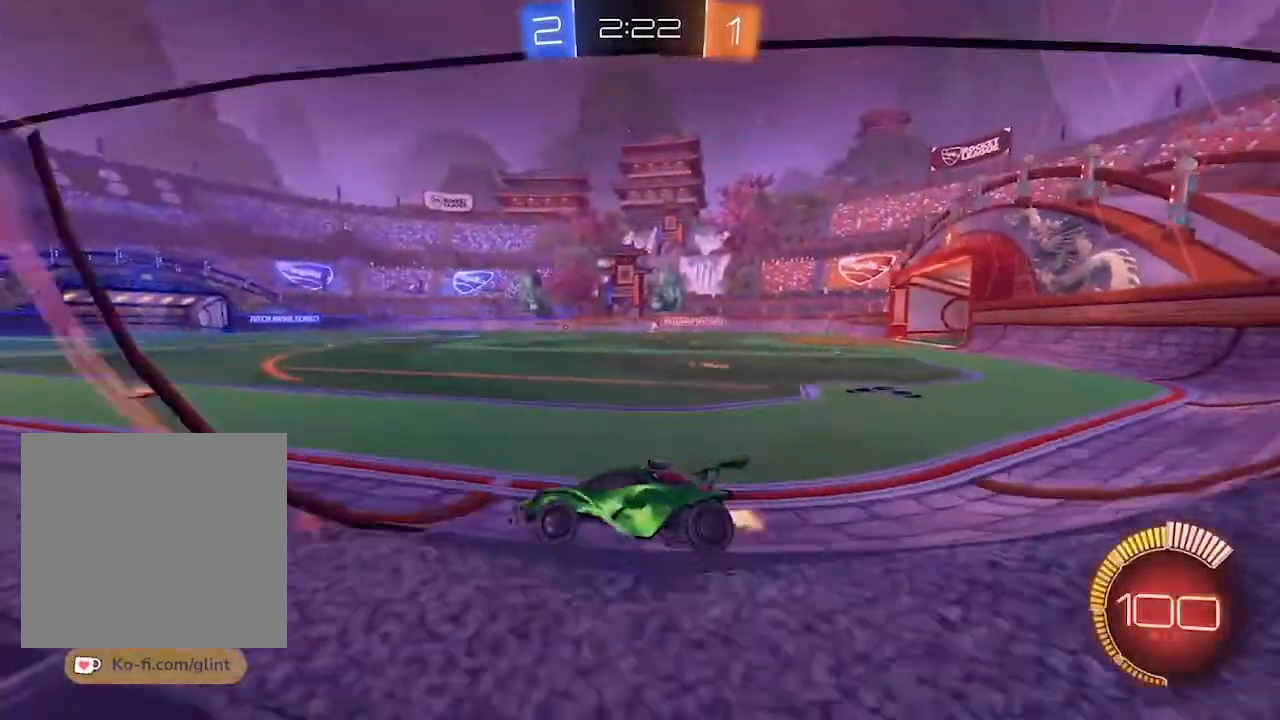
{"dt_ms": 500, "buttons": ["TRIANGLE", "R2"], "left_stick": "right", "right_stick": "center", "events": [[33, "left_stick", "right"], [100, "R1", "down"], [133, "CROSS", "down"], [167, "L1", "down"], [200, "CROSS", "up"], [267, "CROSS", "down"], [333, "L1", "up"], [367, "CROSS", "up"], [433, "R1", "up"], [467, "TRIANGLE", "down"]]}
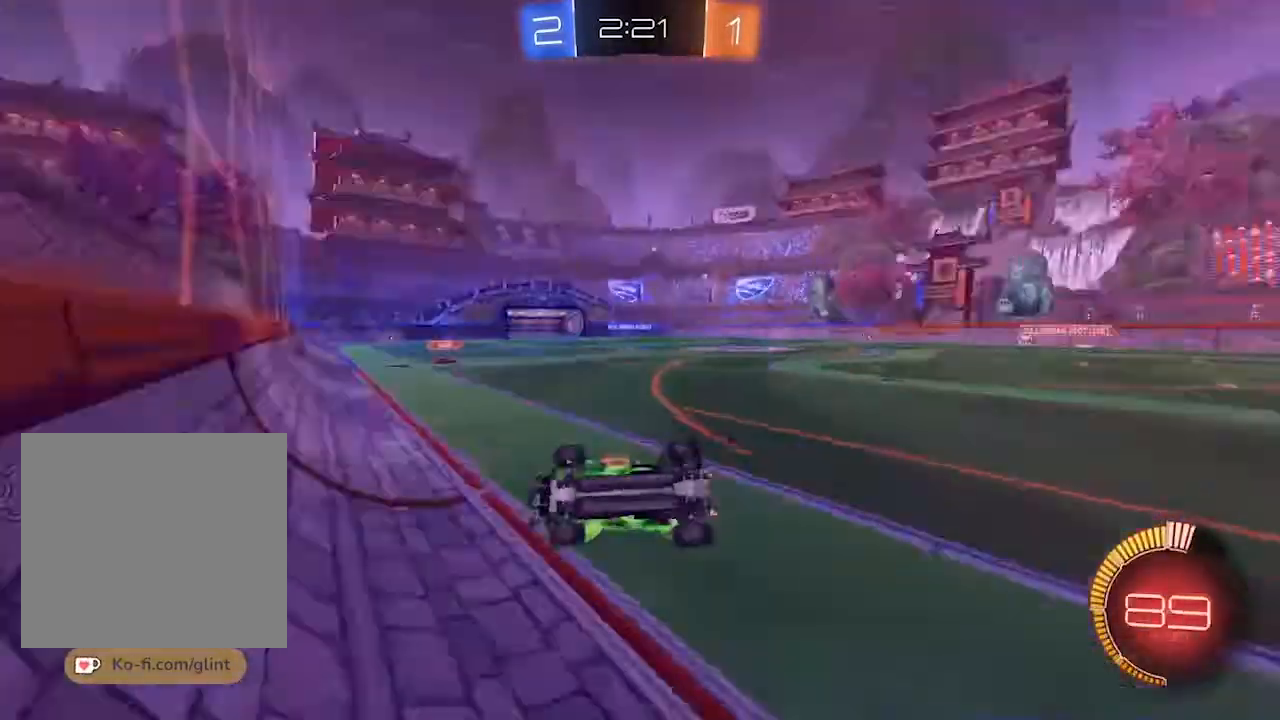
{"dt_ms": 500, "buttons": ["R2"], "left_stick": "right", "right_stick": "center", "events": [[100, "TRIANGLE", "up"]]}
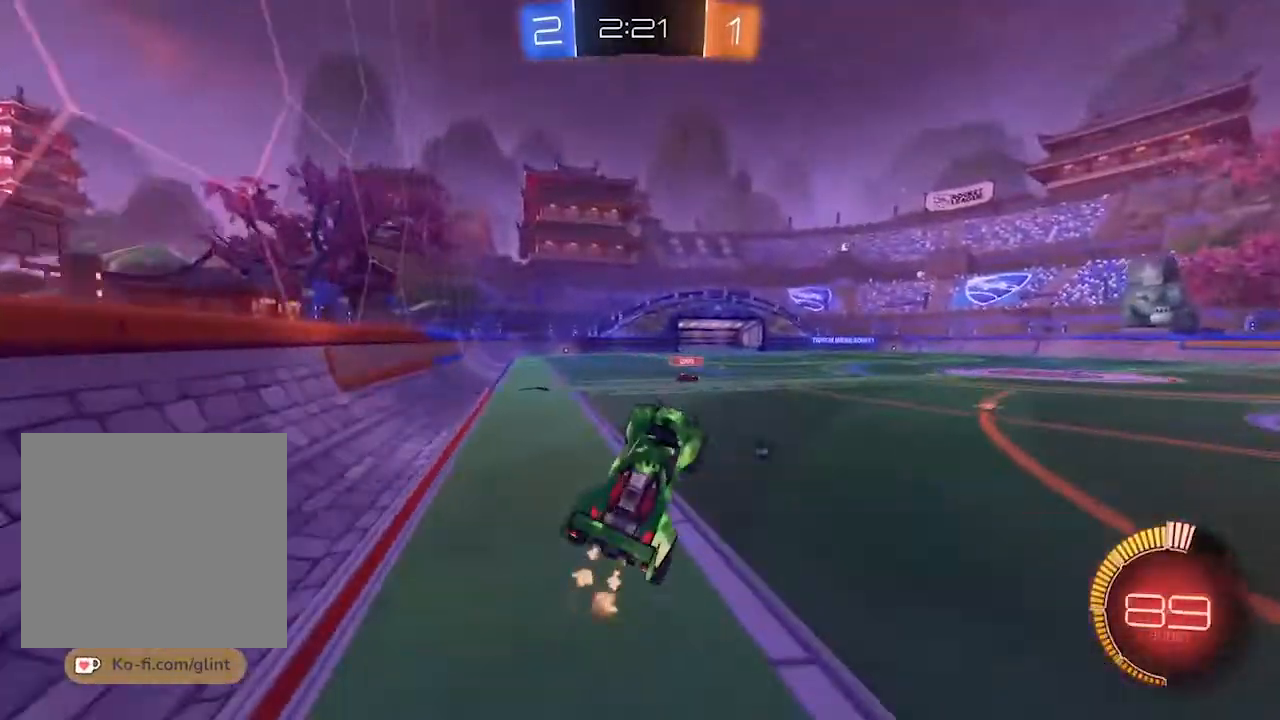
{"dt_ms": 1000, "buttons": ["R2"], "left_stick": "center", "right_stick": "center"}
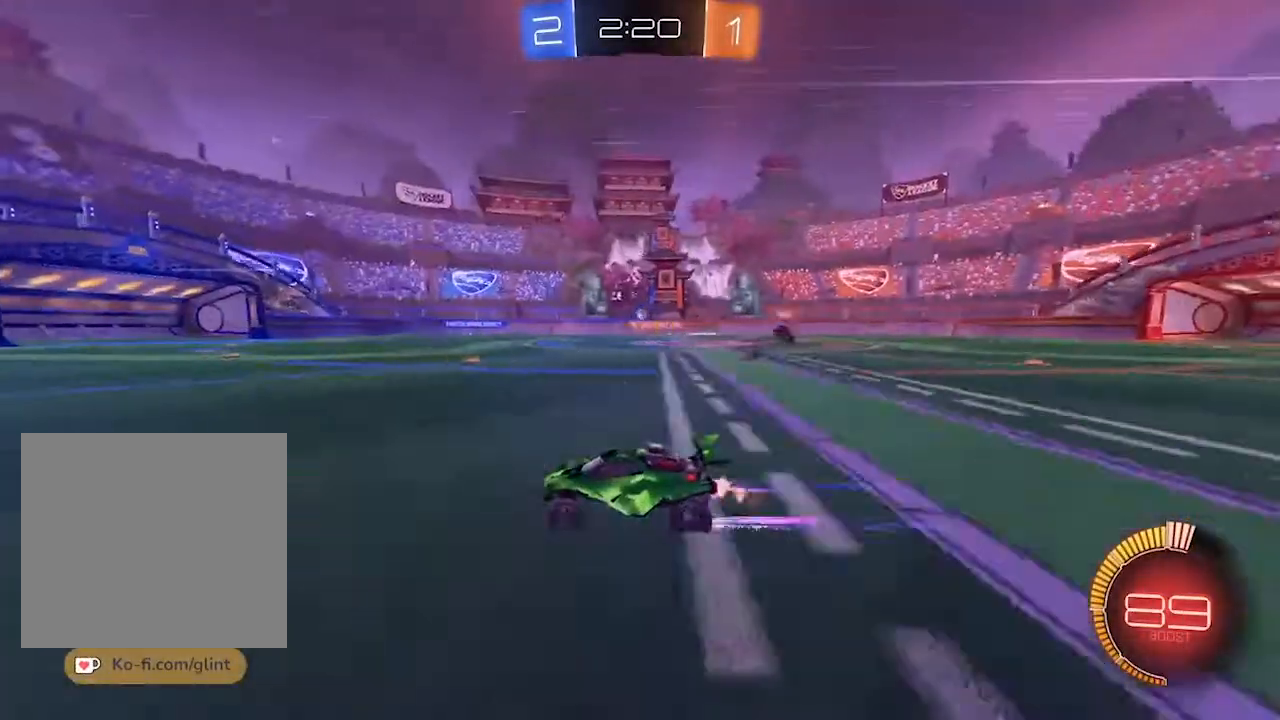
{"dt_ms": 500, "buttons": ["R2"], "left_stick": "center", "right_stick": "center", "events": []}
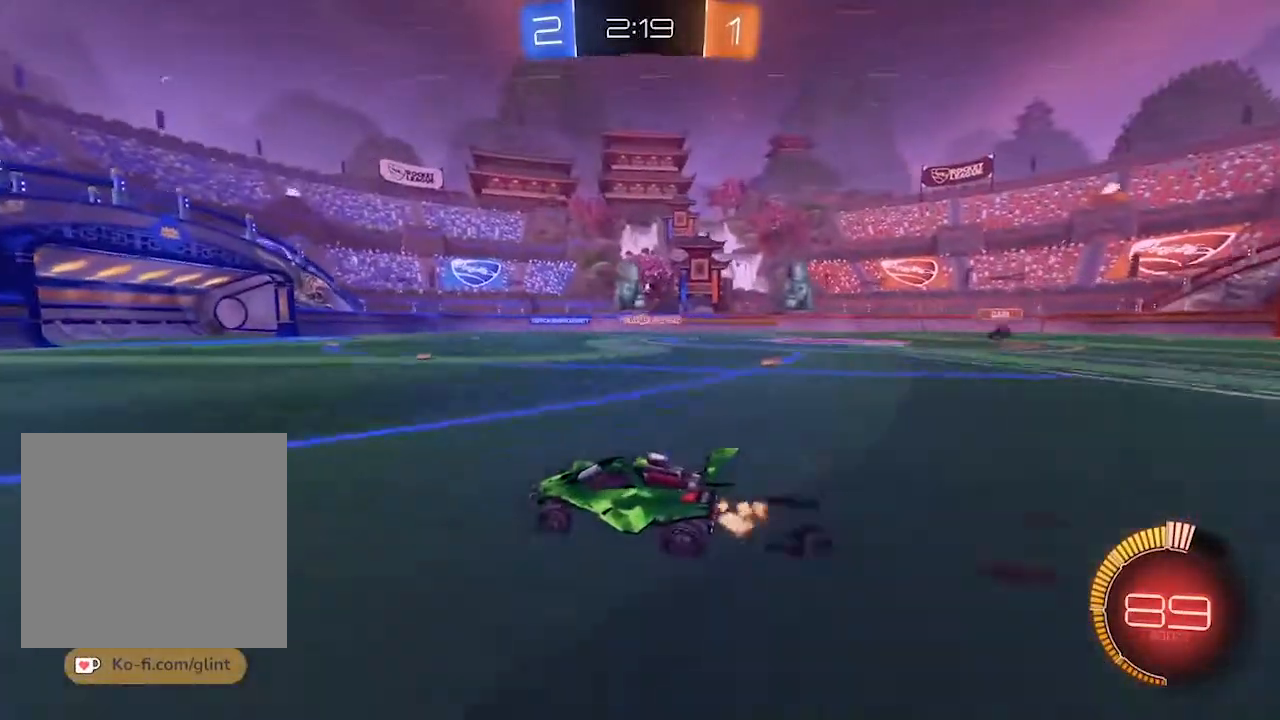
{"dt_ms": 500, "buttons": ["R2"], "left_stick": "center", "right_stick": "center", "events": []}
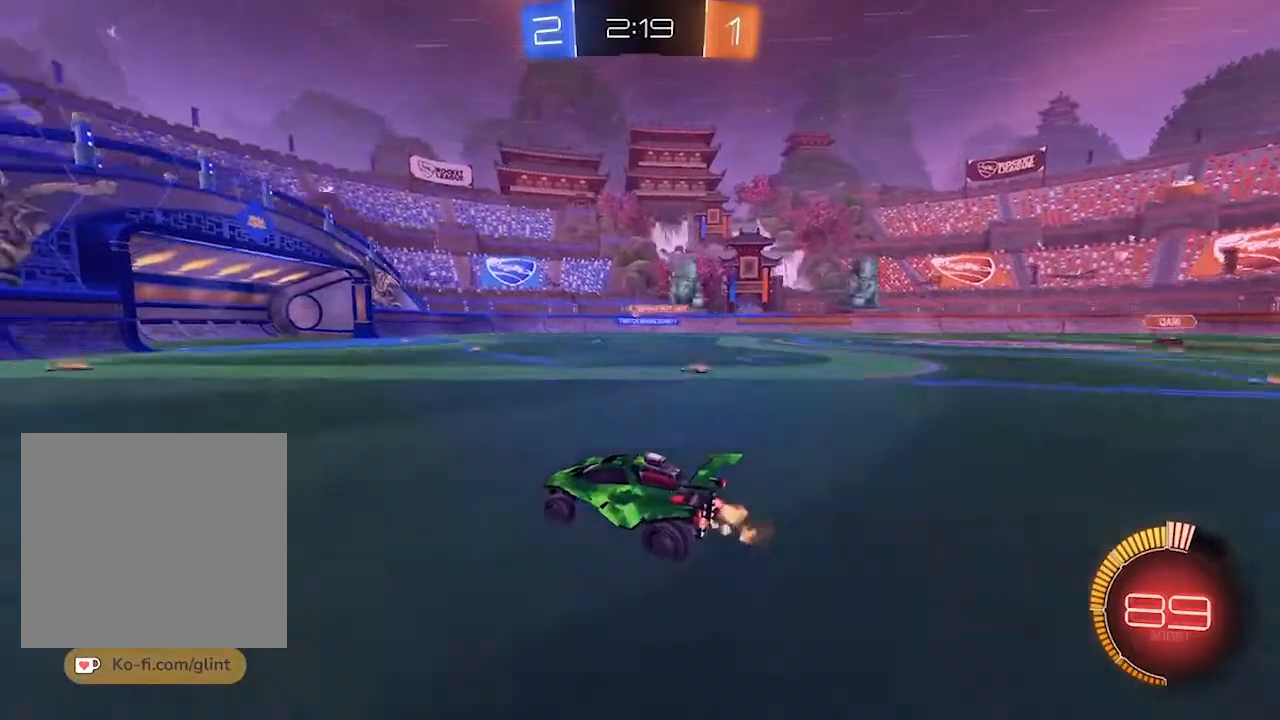
{"dt_ms": 500, "buttons": ["R2"], "left_stick": "center", "right_stick": "center", "events": []}
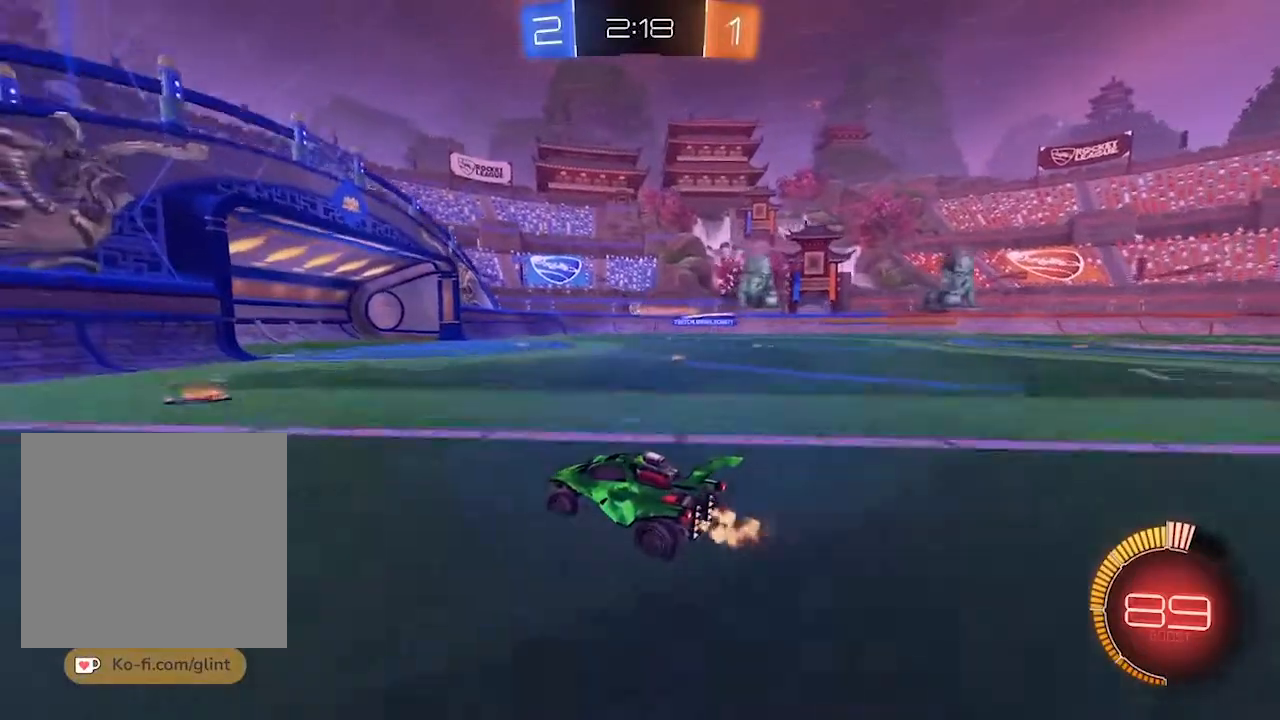
{"dt_ms": 500, "buttons": [], "left_stick": "center", "right_stick": "center", "events": [[500, "R2", "up"]]}
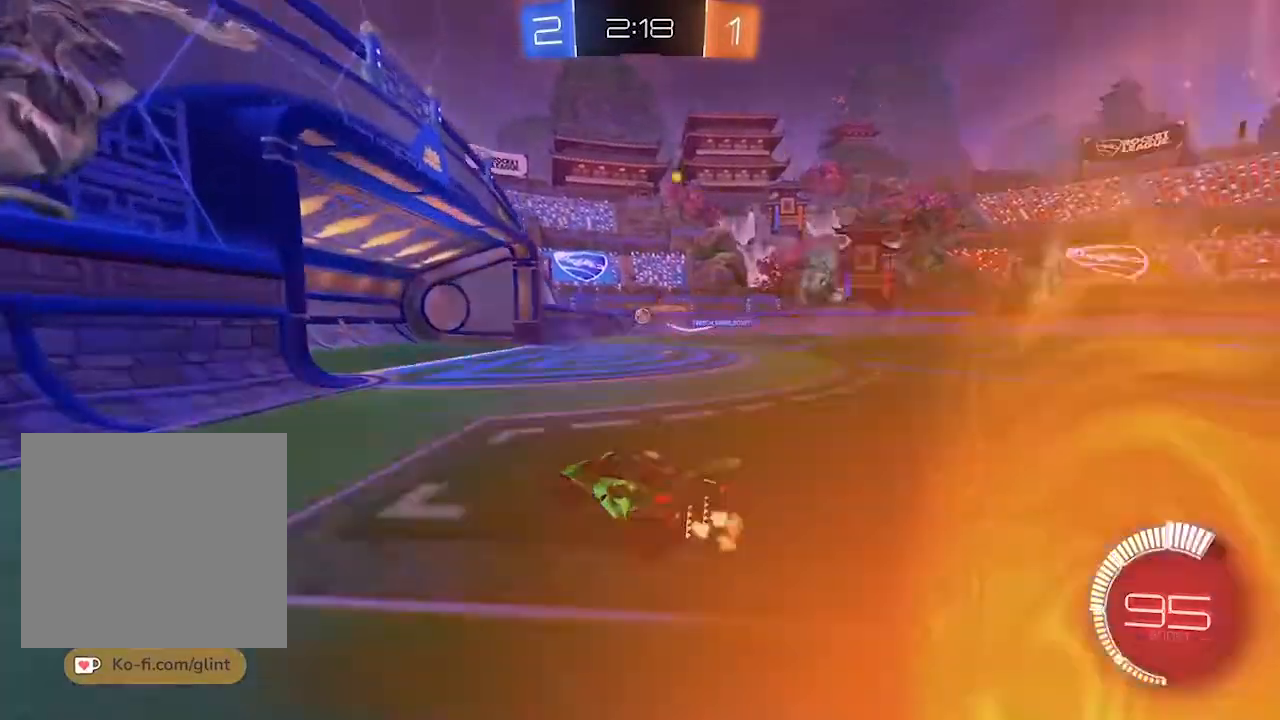
{"dt_ms": 500, "buttons": ["L2"], "left_stick": "center", "right_stick": "center", "events": [[500, "L2", "down"]]}
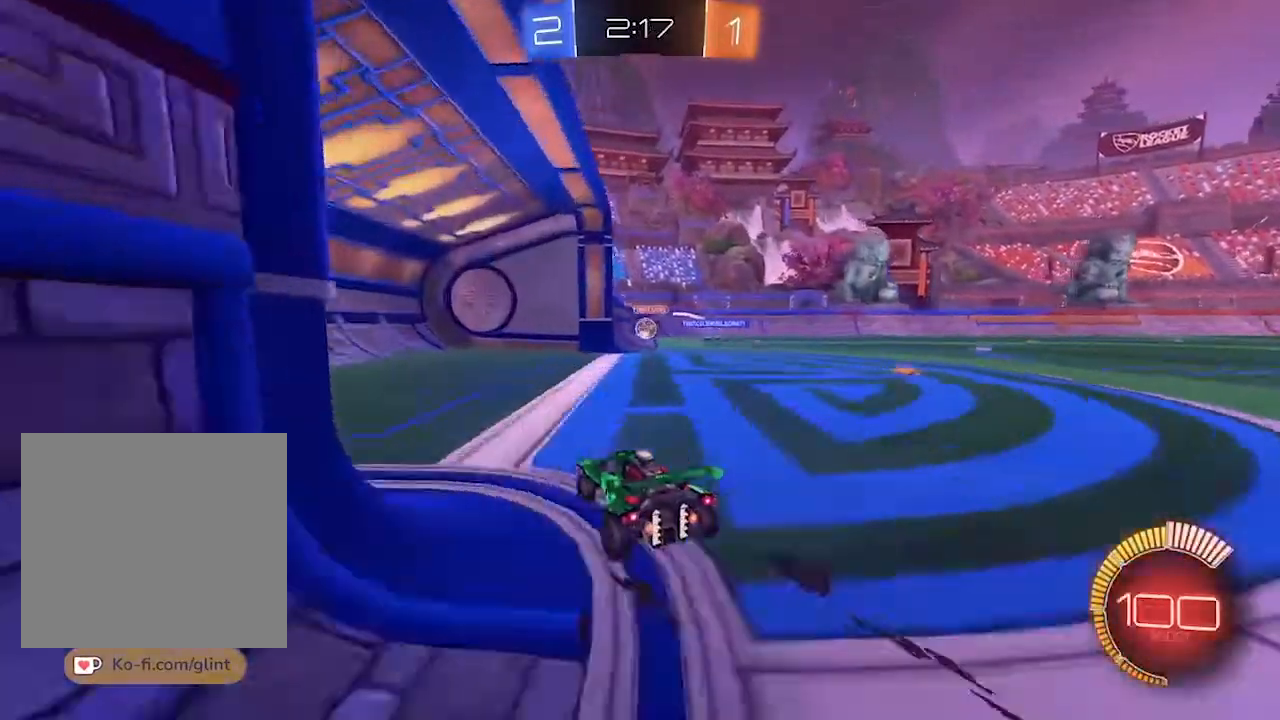
{"dt_ms": 500, "buttons": ["R2"], "left_stick": "center", "right_stick": "center", "events": [[233, "L2", "up"], [500, "R2", "down"]]}
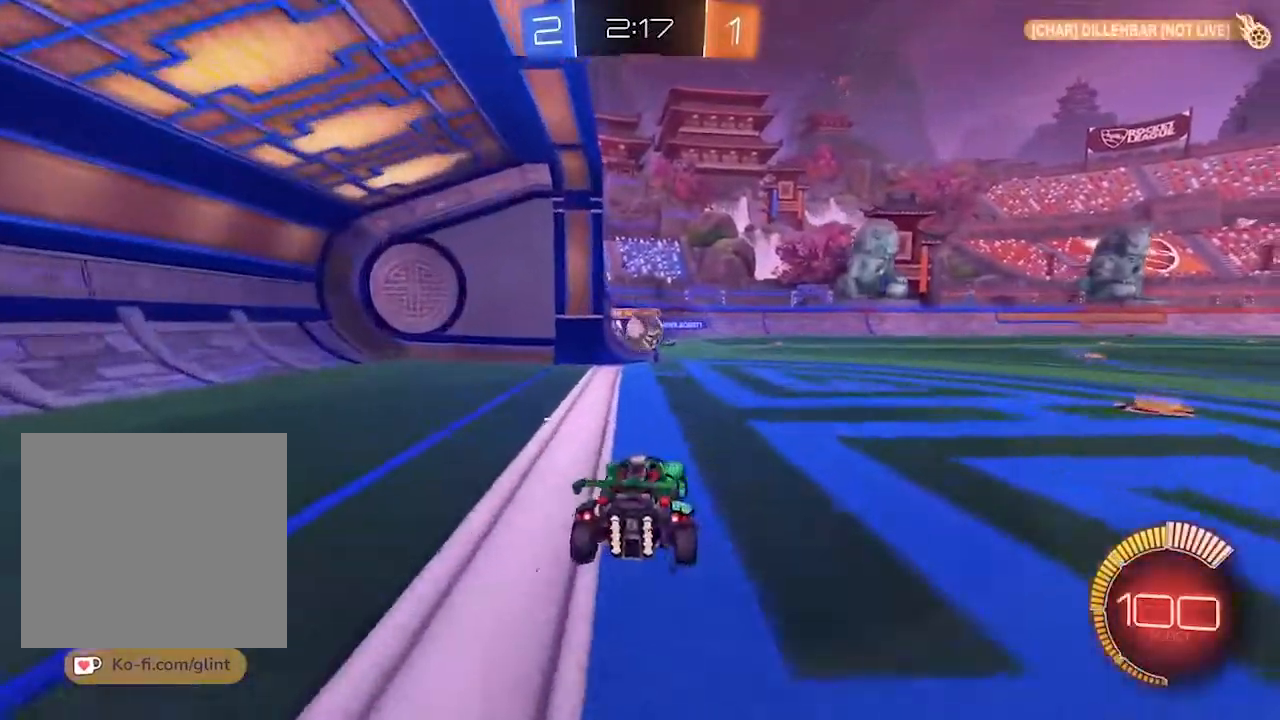
{"dt_ms": 500, "buttons": ["CROSS", "L1", "R1", "R2"], "left_stick": "center", "right_stick": "center", "events": [[200, "CROSS", "down"], [200, "R1", "down"], [300, "CROSS", "up"], [333, "R1", "up"], [433, "L1", "down"], [433, "R1", "down"], [467, "CROSS", "down"]]}
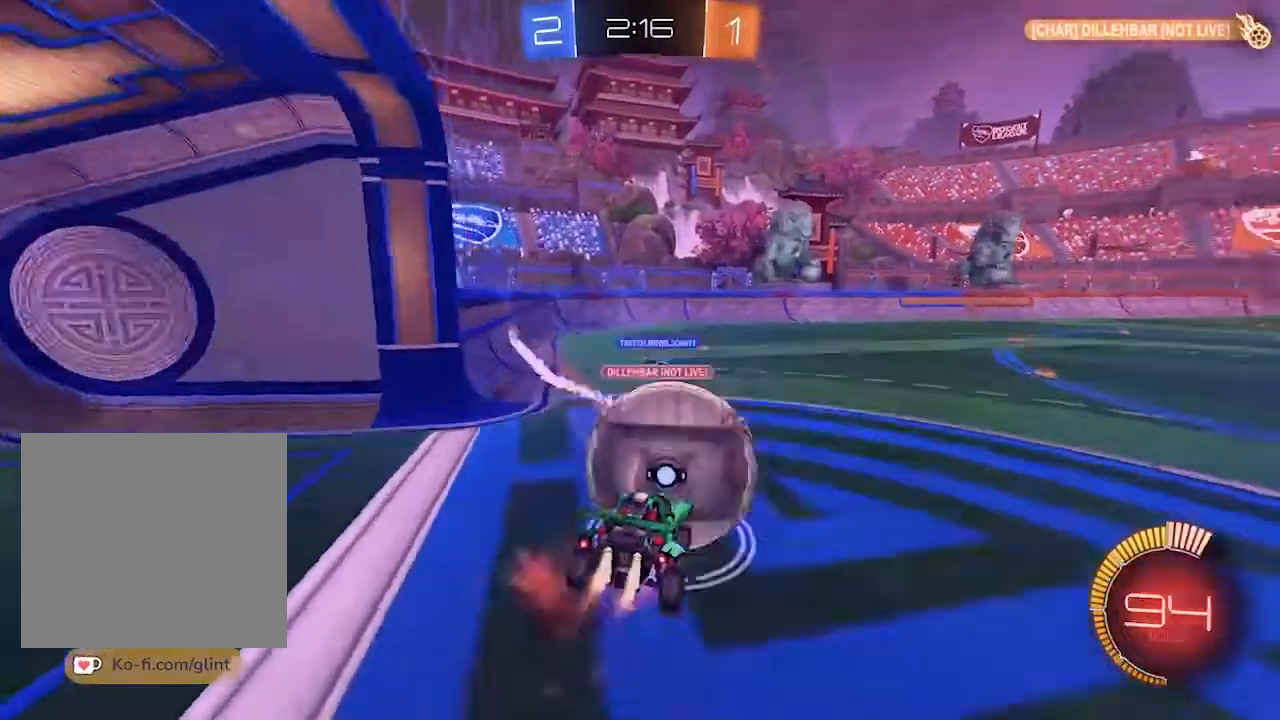
{"dt_ms": 500, "buttons": [], "left_stick": "center", "right_stick": "center", "events": [[100, "CROSS", "up"], [100, "R1", "up"], [167, "CROSS", "down"], [200, "L1", "up"], [267, "CROSS", "up"], [333, "R2", "up"]]}
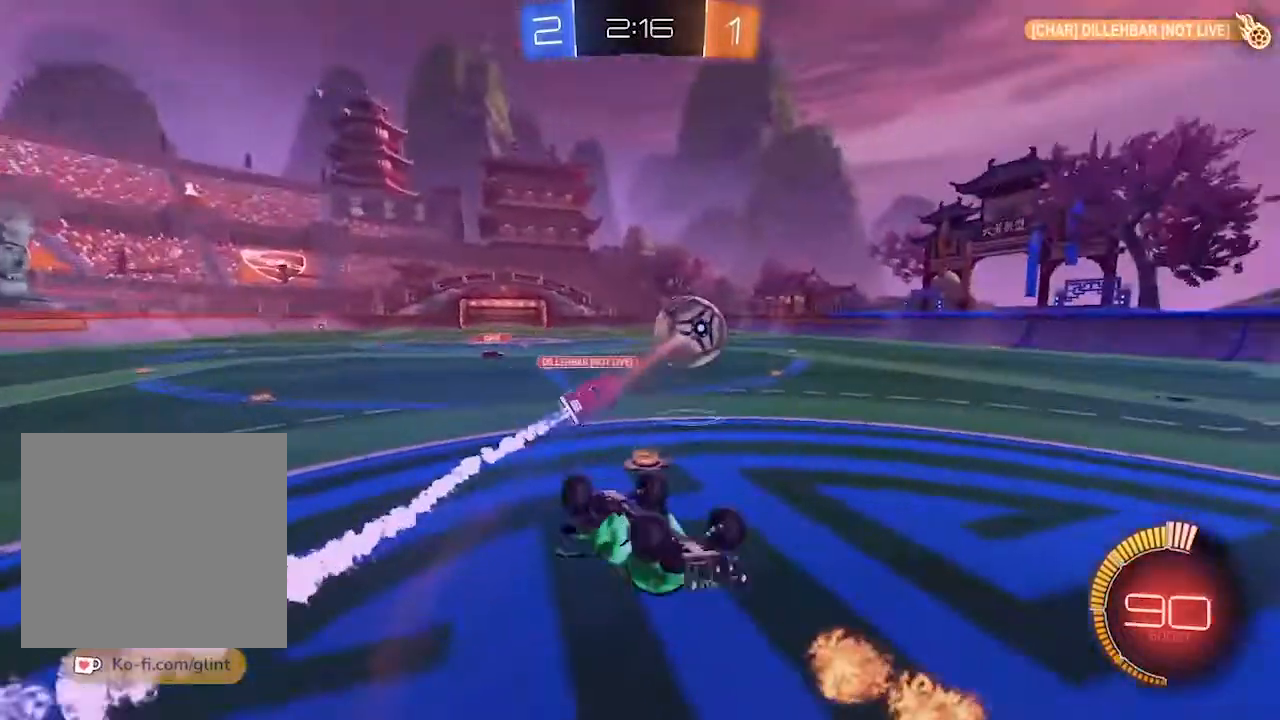
{"dt_ms": 500, "buttons": ["R2"], "left_stick": "center", "right_stick": "center", "events": [[33, "R2", "down"], [267, "L1", "down"], [400, "L1", "up"]]}
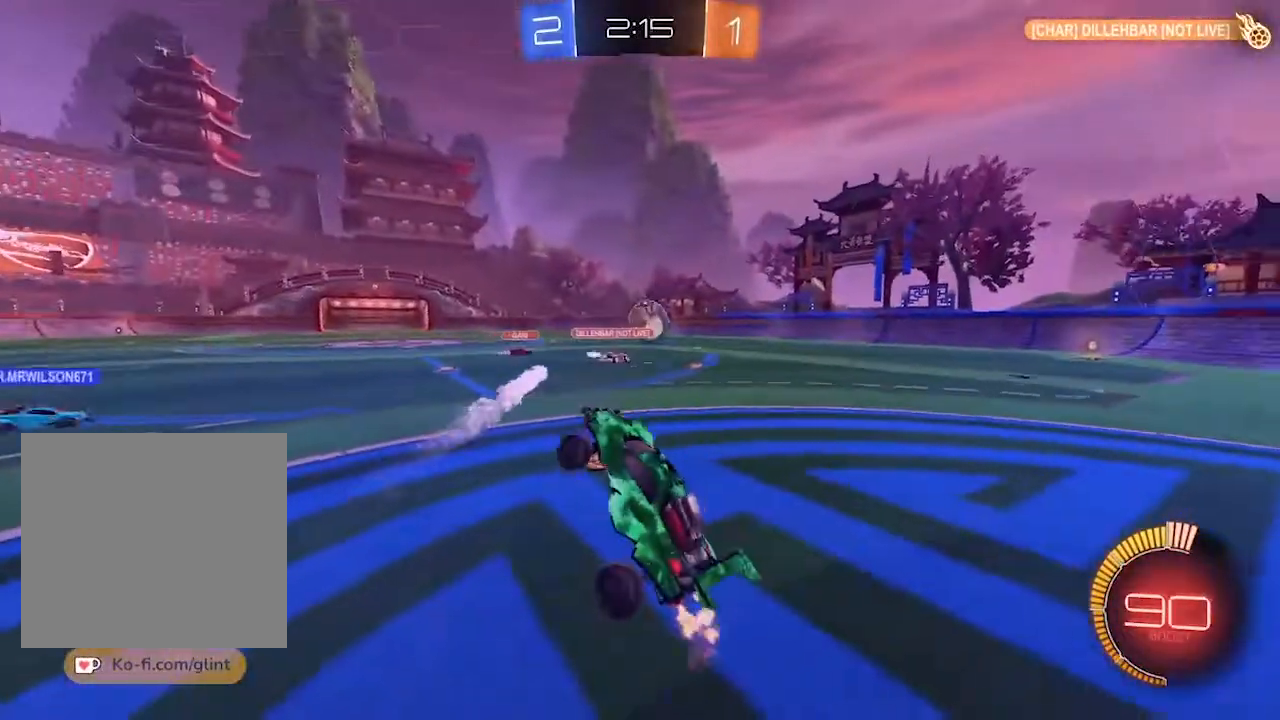
{"dt_ms": 500, "buttons": ["R2"], "left_stick": "center", "right_stick": "center", "events": []}
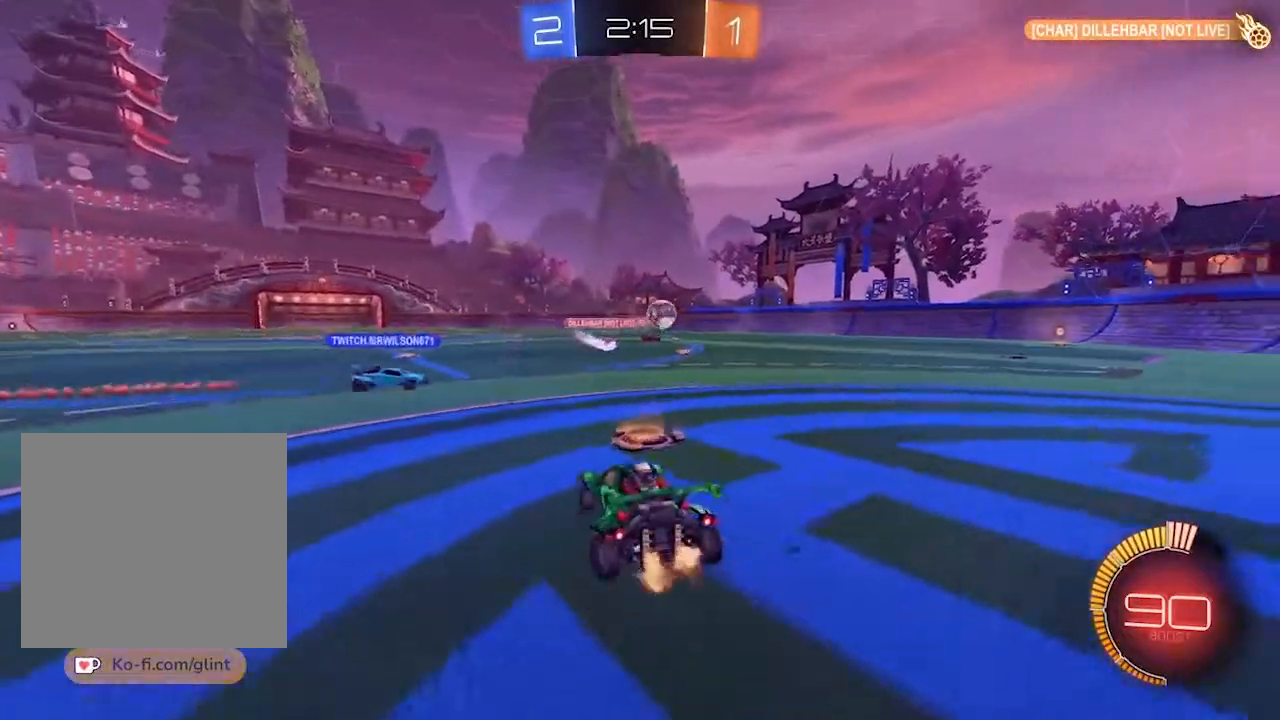
{"dt_ms": 500, "buttons": ["R2"], "left_stick": "center", "right_stick": "center", "events": []}
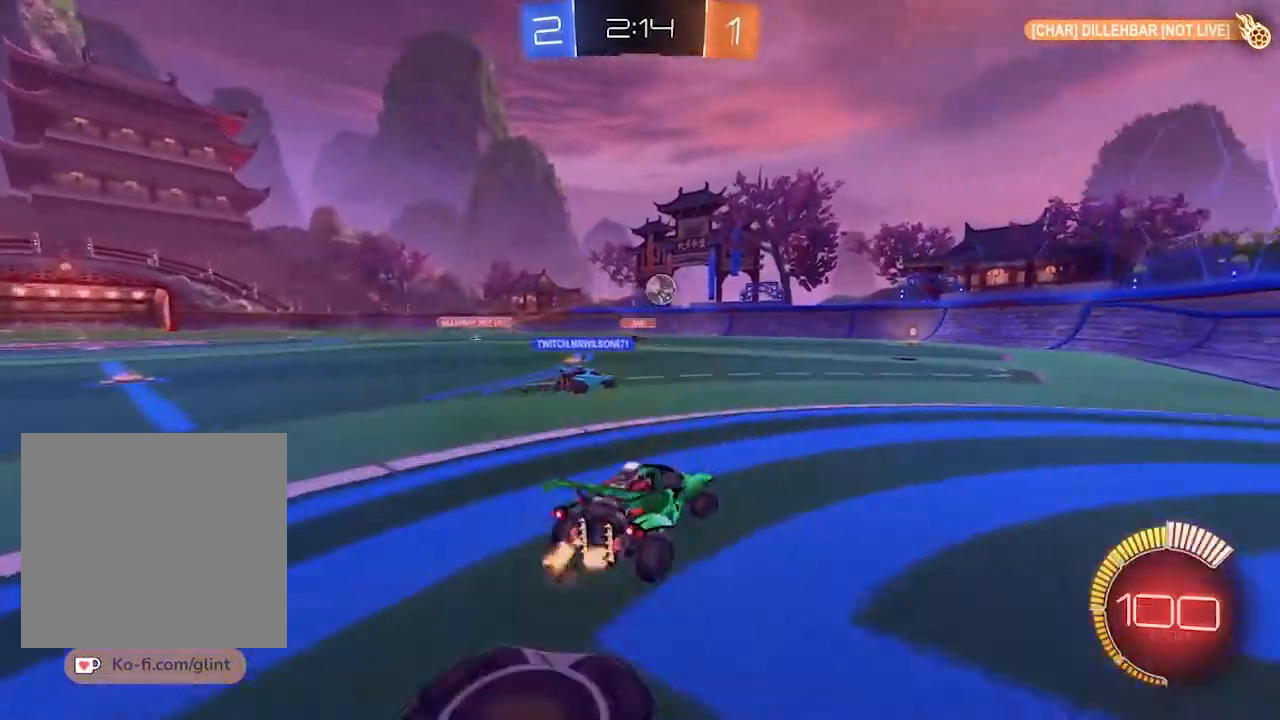
{"dt_ms": 500, "buttons": ["R2"], "left_stick": "right", "right_stick": "center", "events": [[33, "L1", "down"], [133, "L1", "up"], [133, "left_stick", "right"], [267, "L1", "down"], [333, "L1", "up"]]}